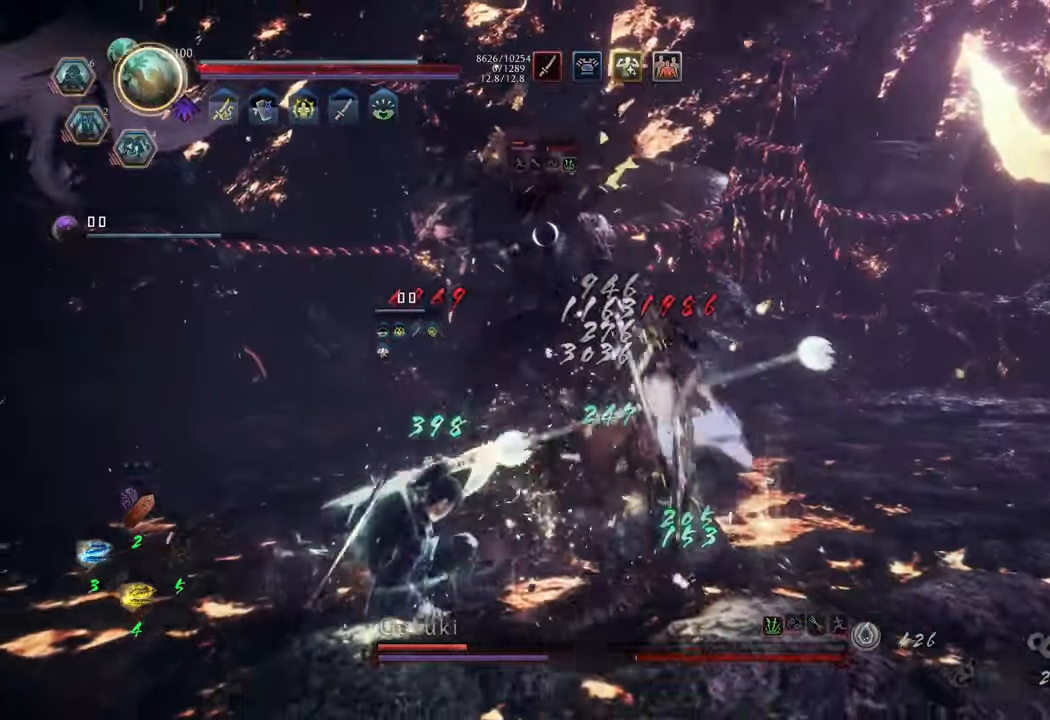
Gameplay with a controller (Xbox layout); each line is a JSON object with the inputs held at the frame after it. "events" lists button and stick changes between this image and that frame as [ms after this image, input, new state], when the widget could be followed in between. Not read: L3.
{"buttons": [], "left_stick": "up", "right_stick": "center", "events": [[117, "L1", "up"]]}
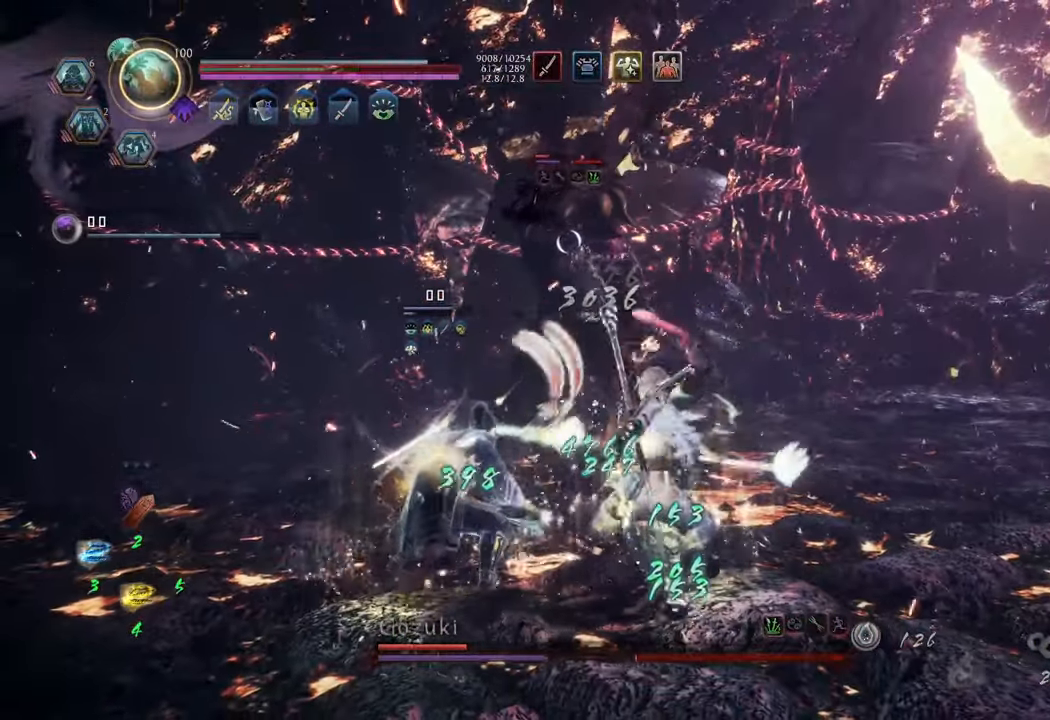
{"buttons": [], "left_stick": "up", "right_stick": "center", "events": []}
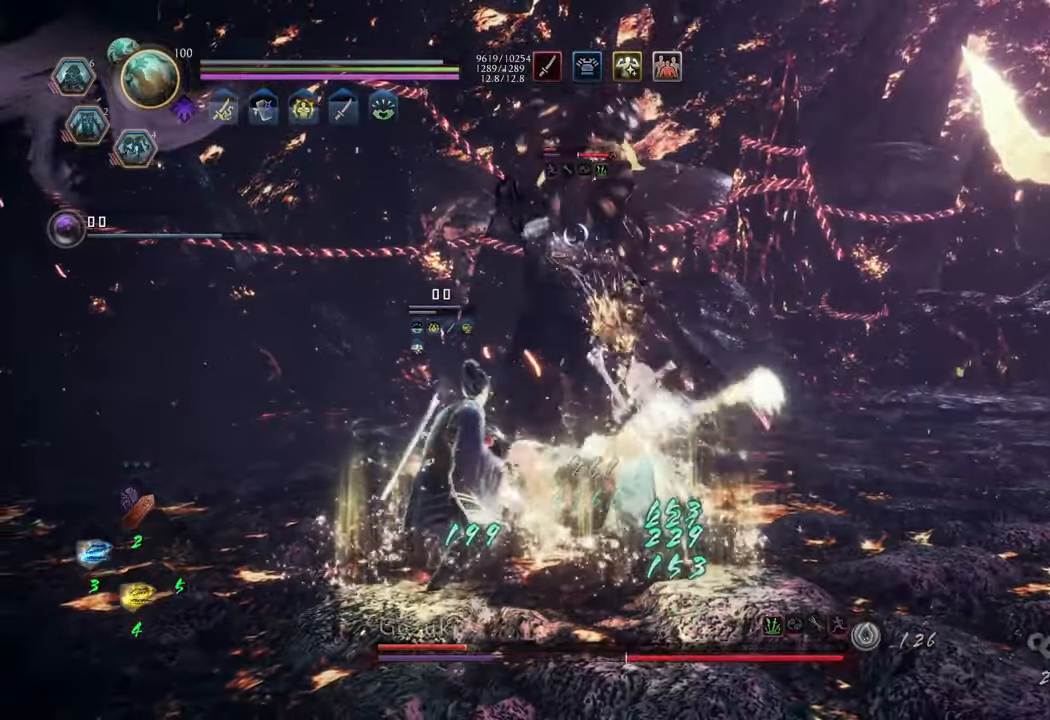
{"buttons": ["A", "R2"], "left_stick": "up", "right_stick": "center", "events": [[267, "R2", "down"], [283, "A", "down"], [400, "A", "up"], [433, "A", "down"]]}
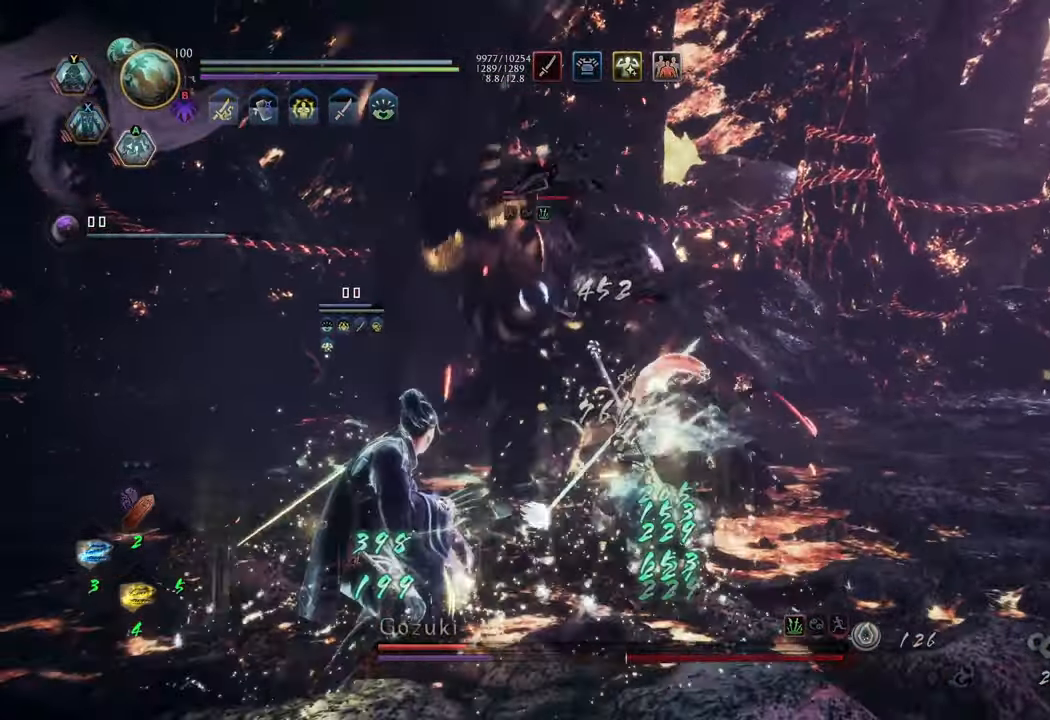
{"buttons": [], "left_stick": "center", "right_stick": "center", "events": [[17, "A", "up"], [267, "R2", "up"], [300, "left_stick", "center"]]}
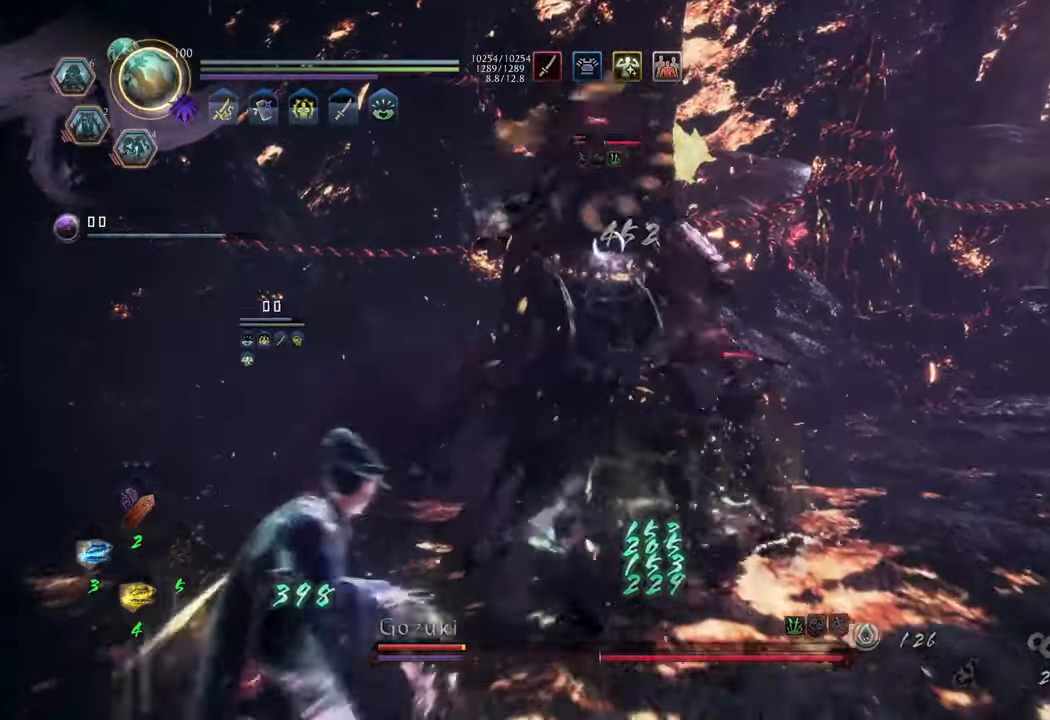
{"buttons": [], "left_stick": "up", "right_stick": "center", "events": [[200, "left_stick", "up"]]}
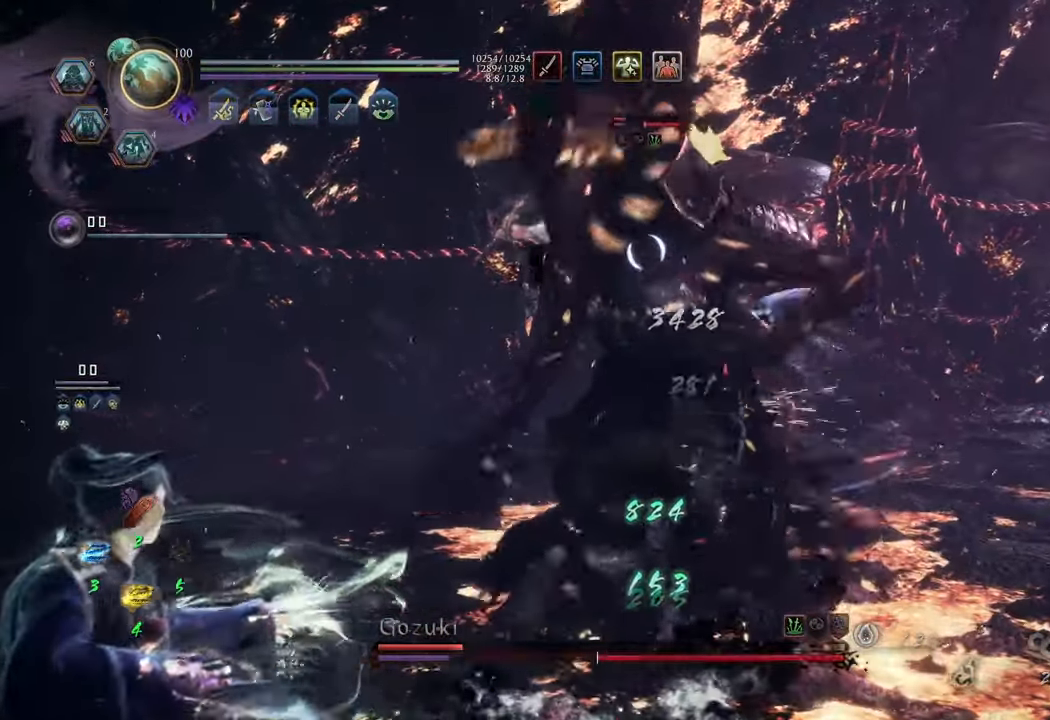
{"buttons": [], "left_stick": "up", "right_stick": "center", "events": []}
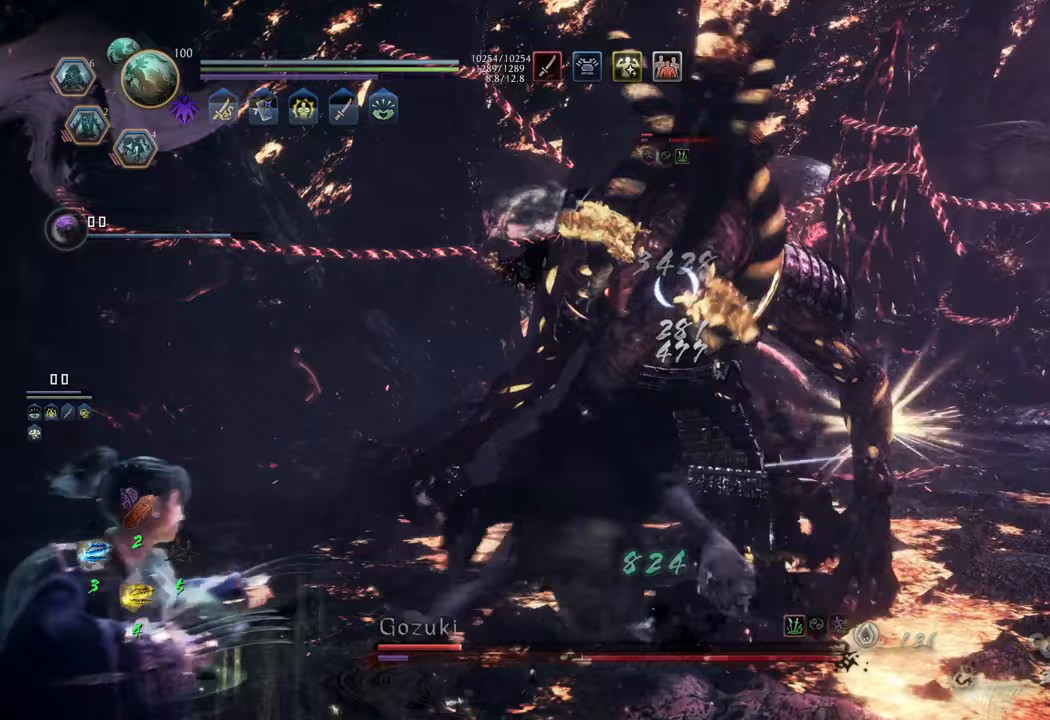
{"buttons": [], "left_stick": "up-left", "right_stick": "center", "events": [[500, "left_stick", "up-left"]]}
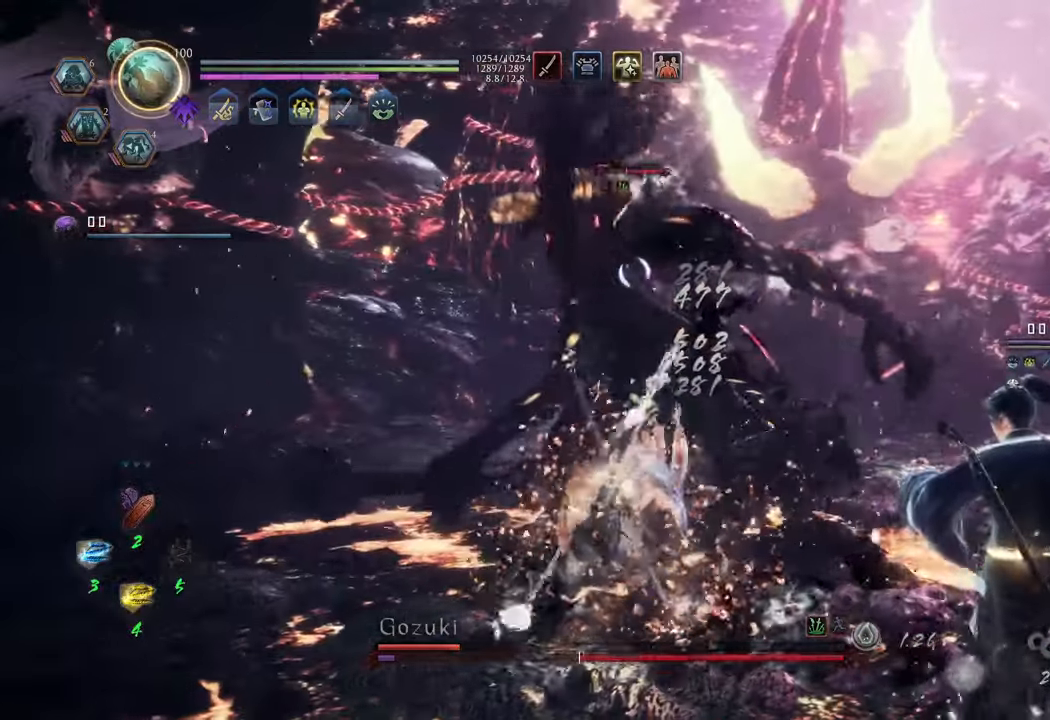
{"buttons": ["L1"], "left_stick": "up-left", "right_stick": "center", "events": [[400, "L1", "down"]]}
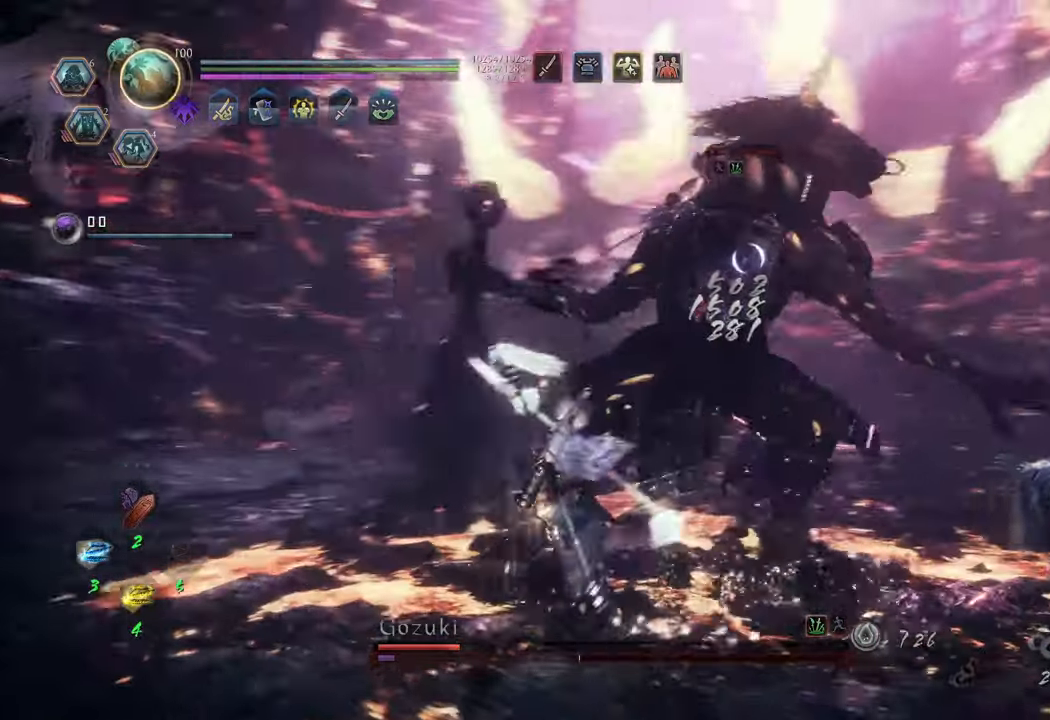
{"buttons": ["L1"], "left_stick": "up-left", "right_stick": "center", "events": []}
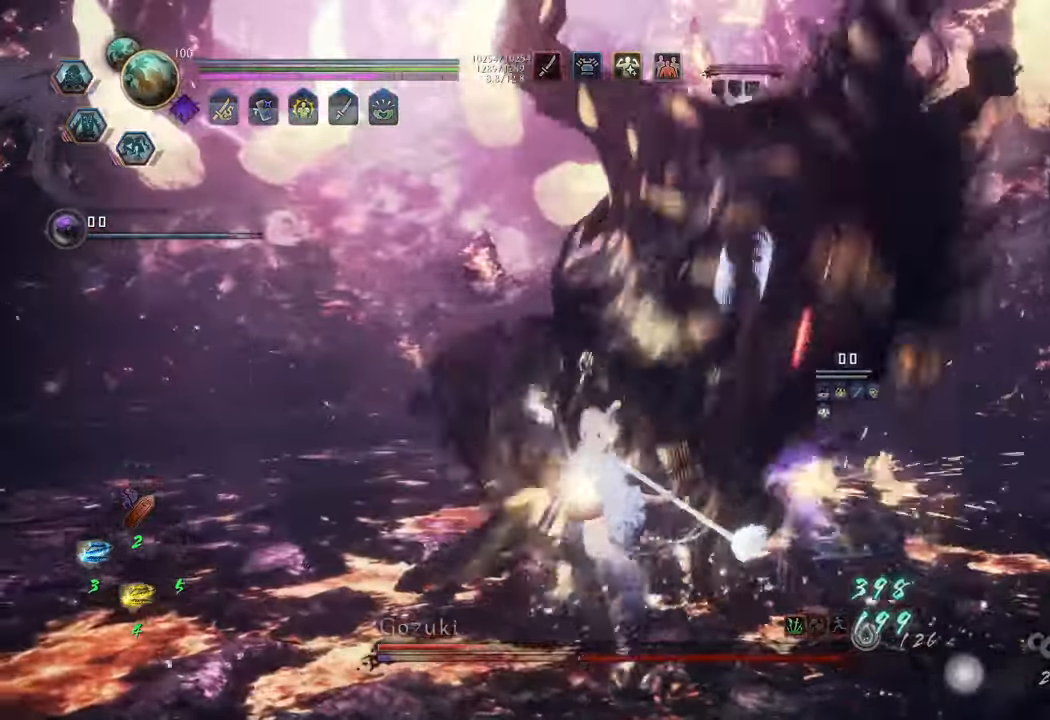
{"buttons": [], "left_stick": "up", "right_stick": "center", "events": [[33, "A", "down"], [150, "A", "up"], [367, "left_stick", "up"], [467, "L1", "up"]]}
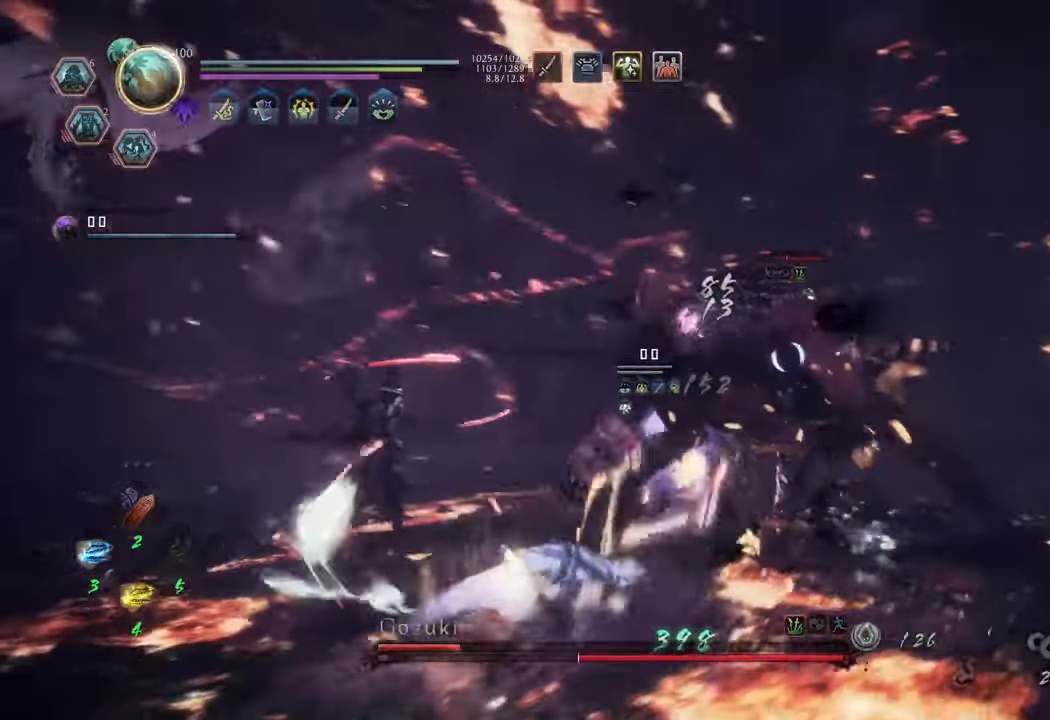
{"buttons": ["Y", "L1"], "left_stick": "up", "right_stick": "center", "events": [[417, "L1", "down"], [483, "Y", "down"]]}
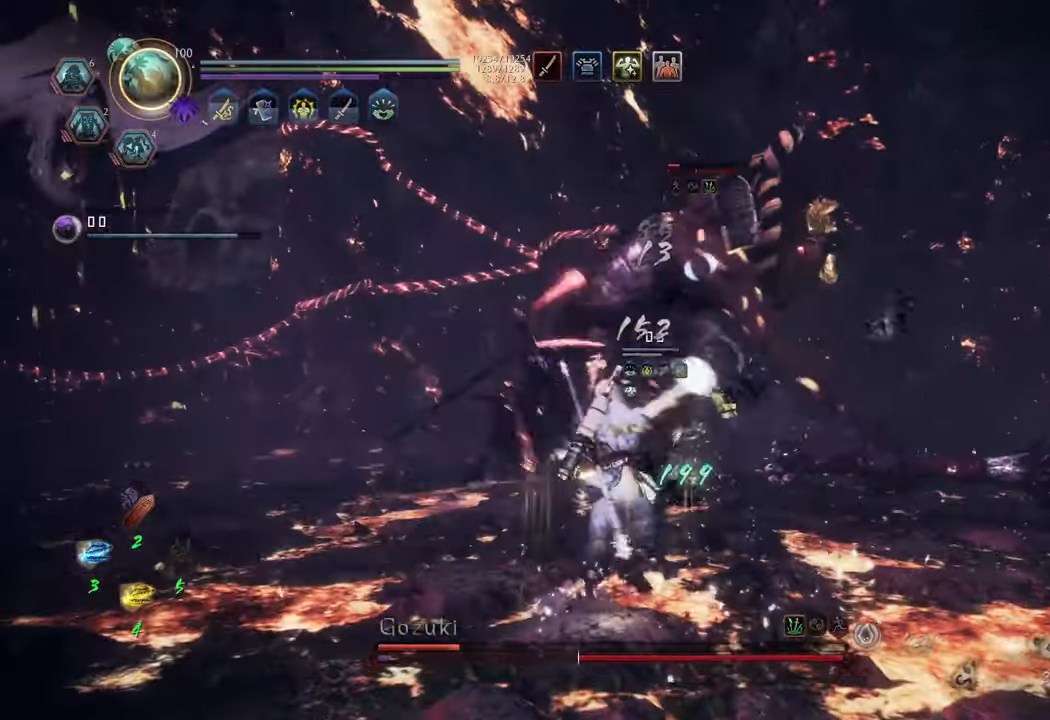
{"buttons": [], "left_stick": "center", "right_stick": "center", "events": [[83, "Y", "up"], [133, "L1", "up"], [250, "left_stick", "center"]]}
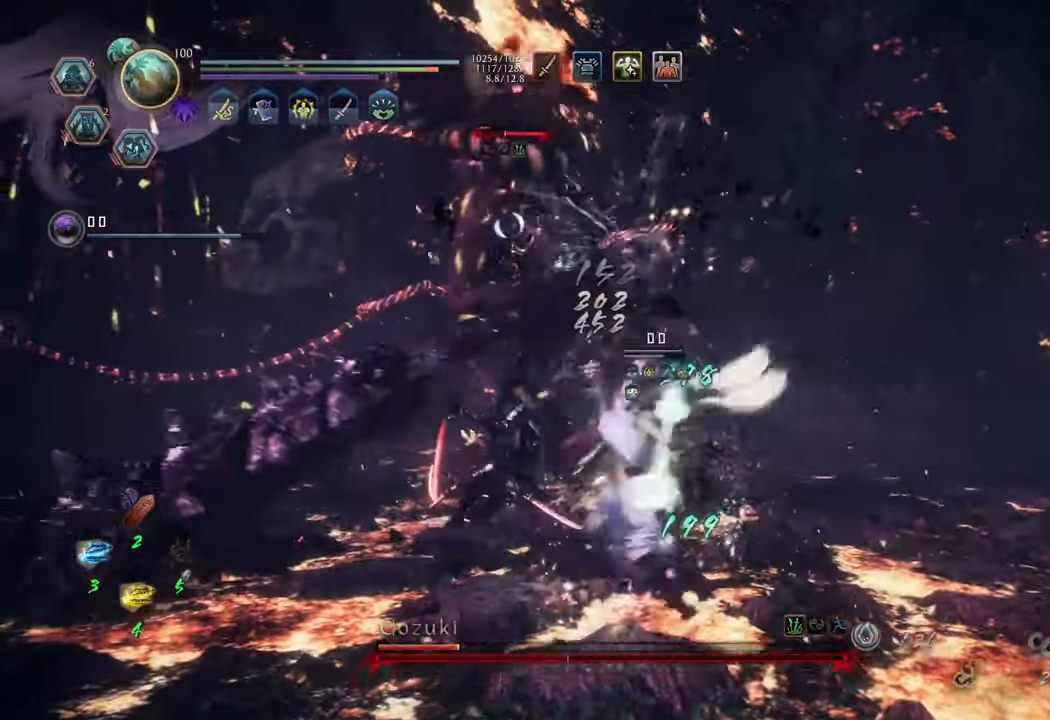
{"buttons": [], "left_stick": "center", "right_stick": "center", "events": []}
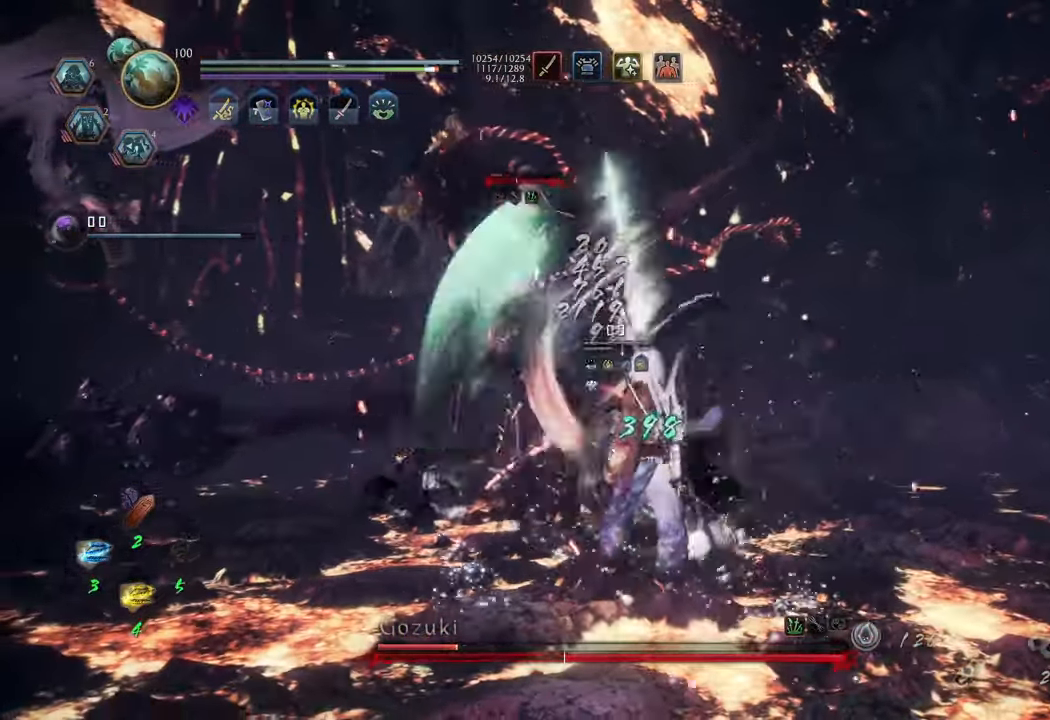
{"buttons": [], "left_stick": "center", "right_stick": "center", "events": [[233, "Y", "down"], [317, "Y", "up"]]}
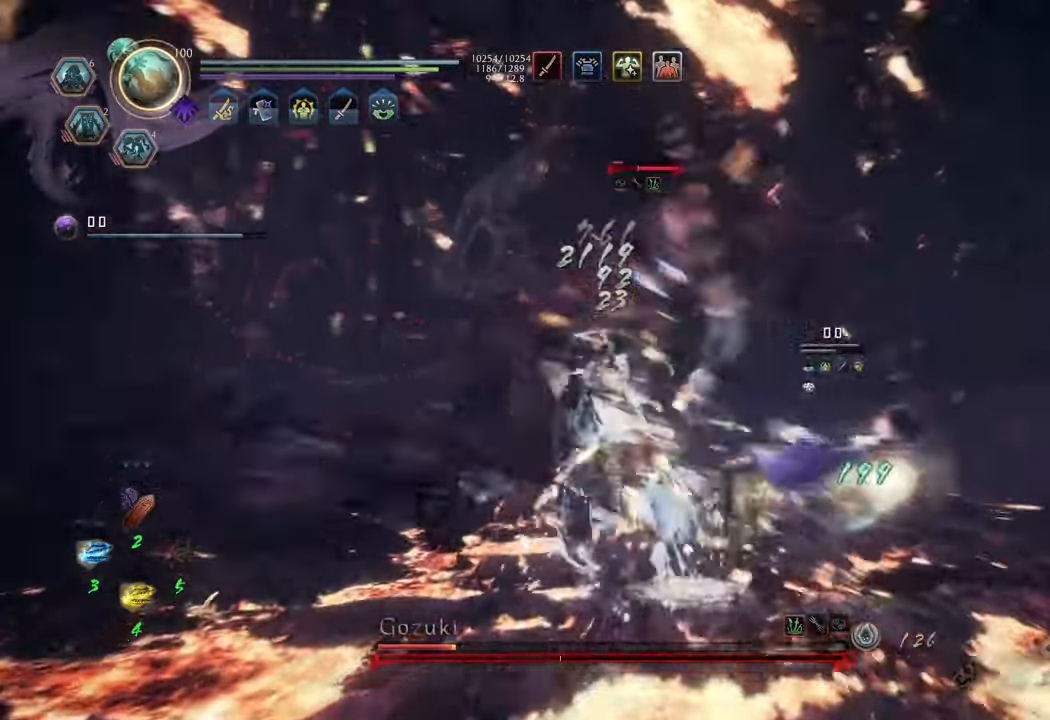
{"buttons": [], "left_stick": "center", "right_stick": "center", "events": []}
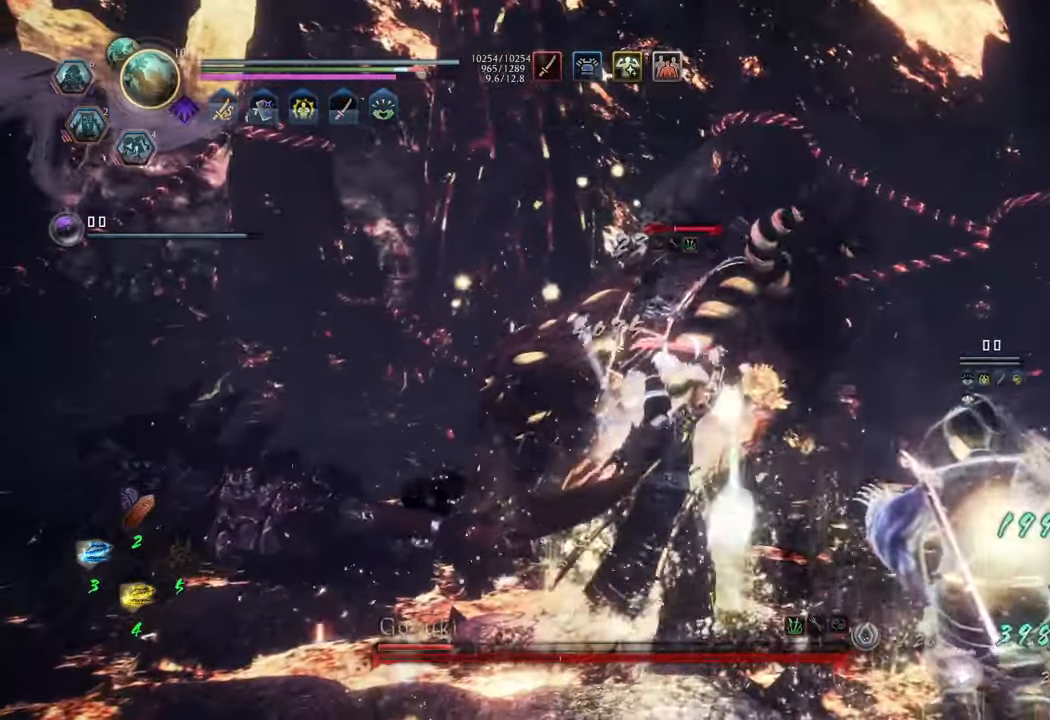
{"buttons": [], "left_stick": "center", "right_stick": "center", "events": [[333, "Y", "down"], [417, "Y", "up"]]}
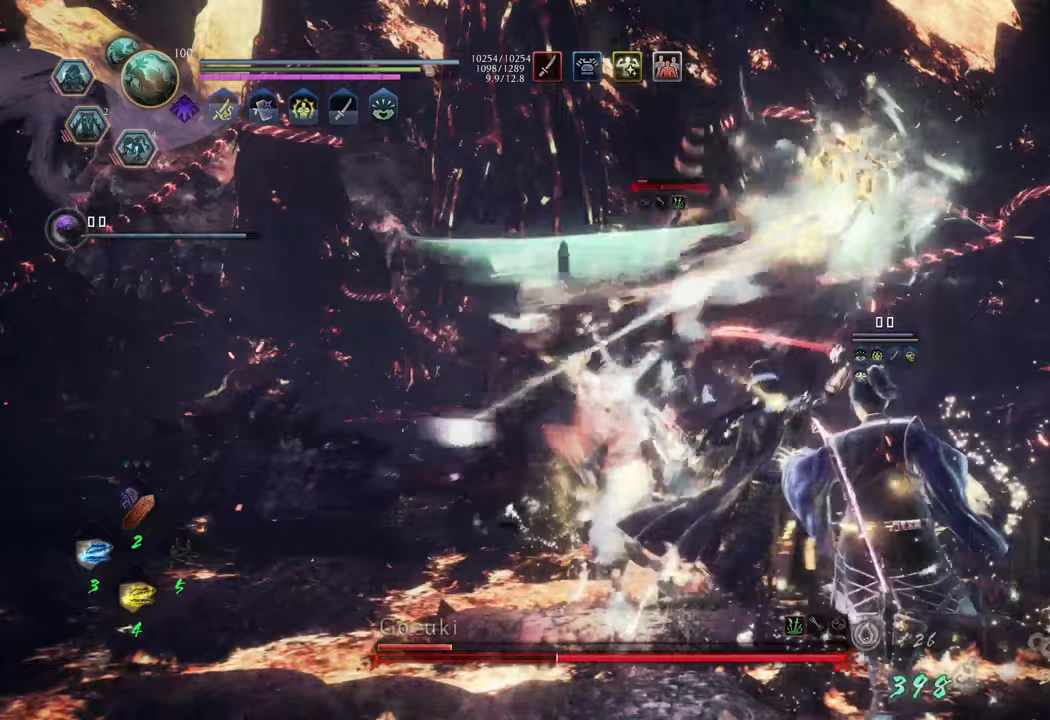
{"buttons": [], "left_stick": "center", "right_stick": "center", "events": []}
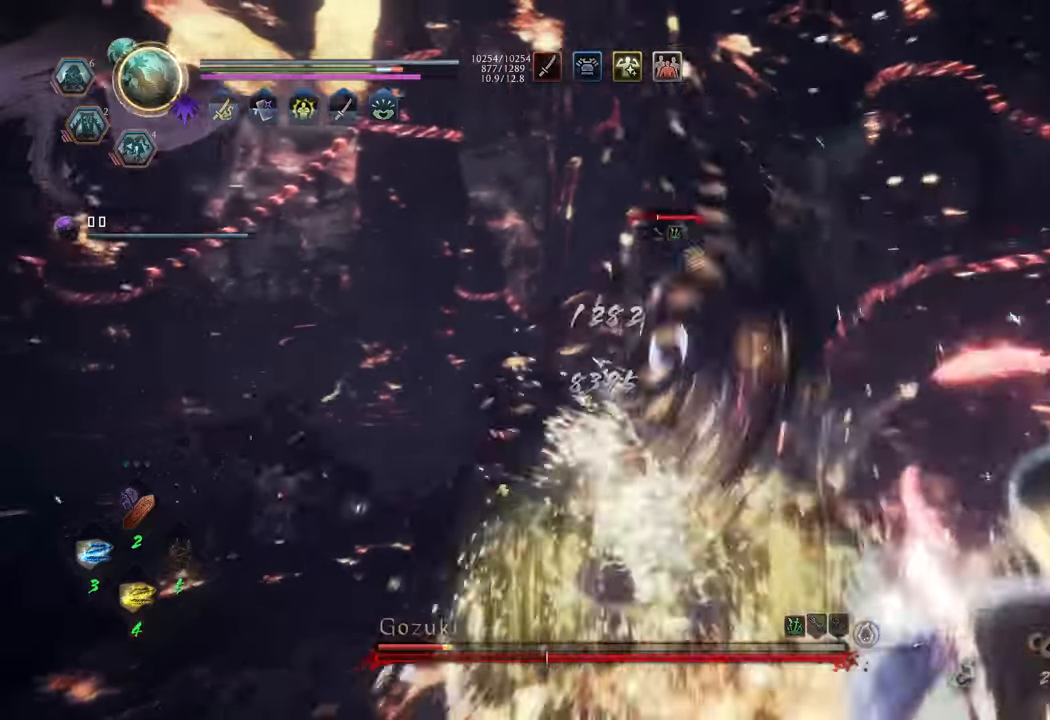
{"buttons": [], "left_stick": "up-left", "right_stick": "center", "events": [[33, "left_stick", "up"], [267, "R1", "down"], [367, "R1", "up"], [417, "left_stick", "up-left"]]}
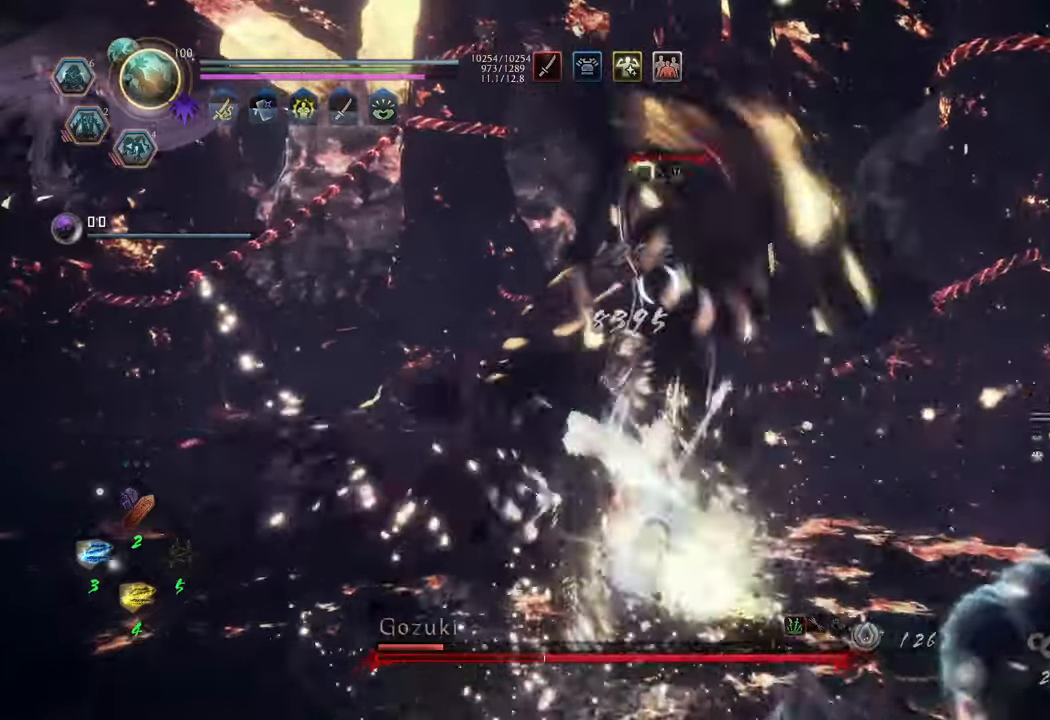
{"buttons": ["L1"], "left_stick": "up-left", "right_stick": "center", "events": [[450, "L1", "down"]]}
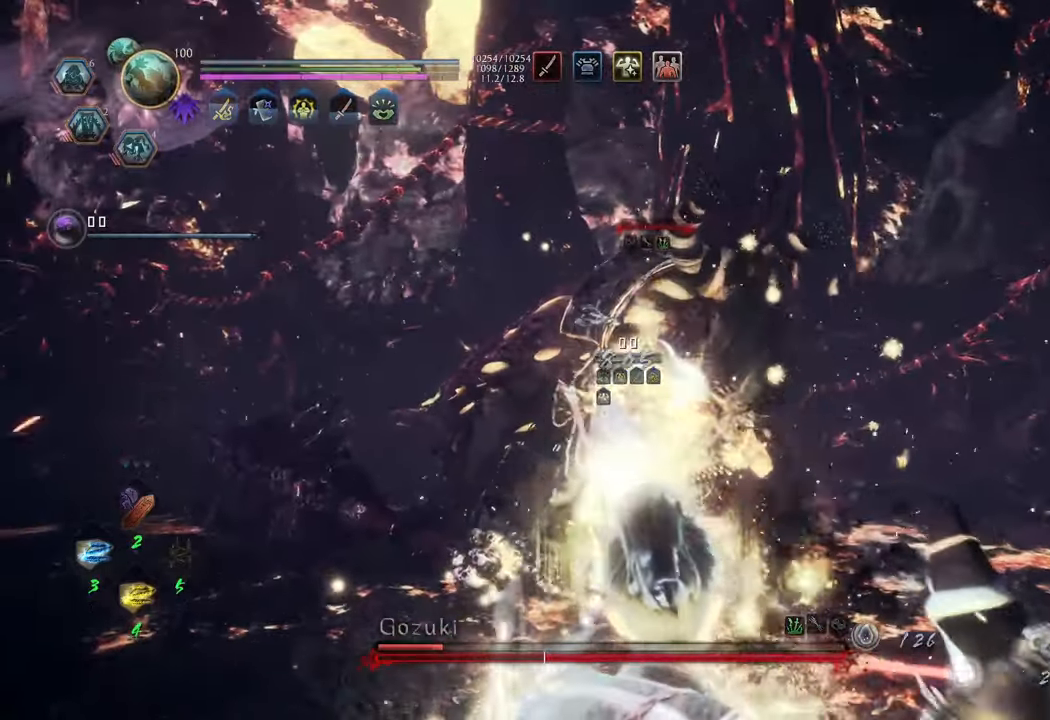
{"buttons": [], "left_stick": "center", "right_stick": "center", "events": [[50, "Y", "down"], [150, "Y", "up"], [183, "L1", "up"], [333, "left_stick", "center"]]}
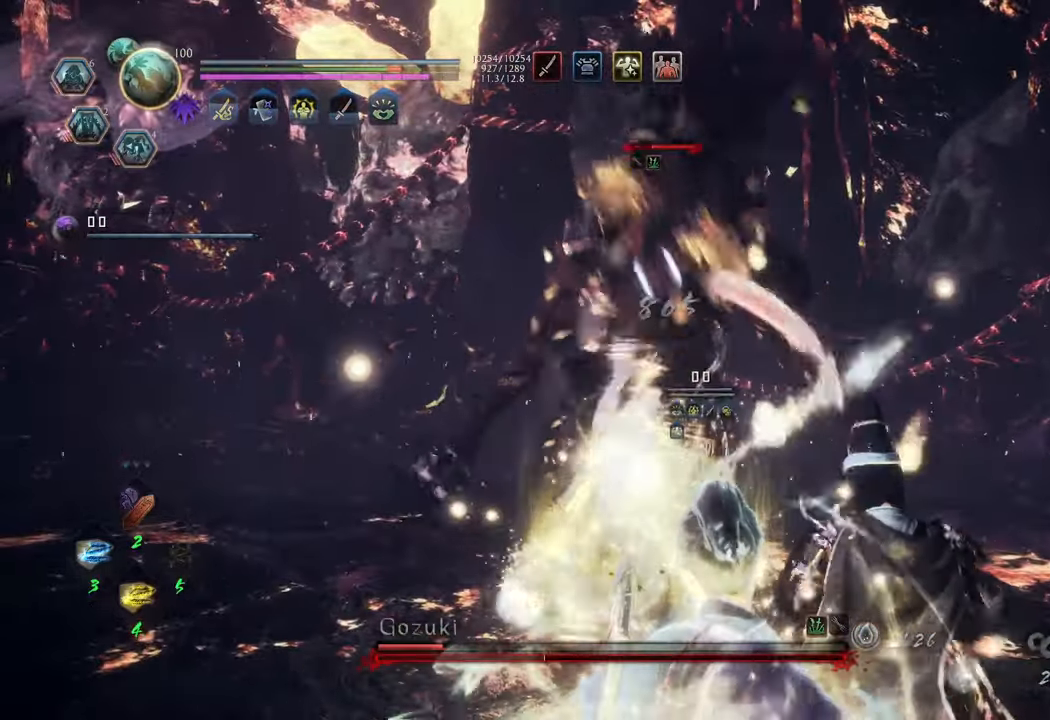
{"buttons": [], "left_stick": "center", "right_stick": "center", "events": []}
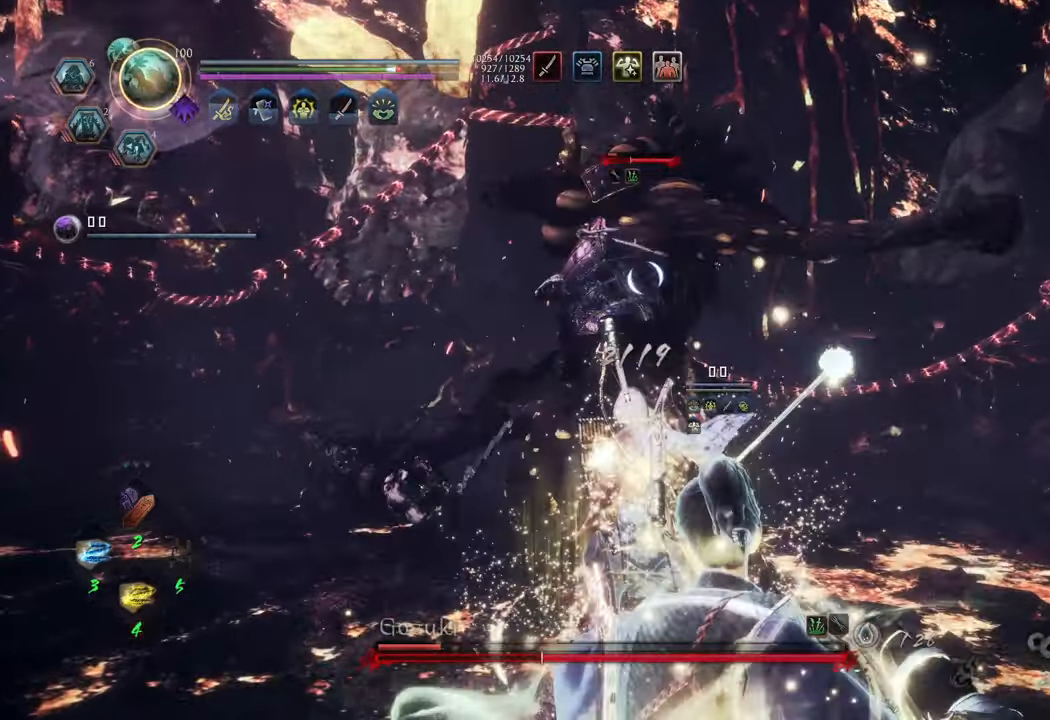
{"buttons": [], "left_stick": "center", "right_stick": "center", "events": [[267, "Y", "down"], [350, "Y", "up"]]}
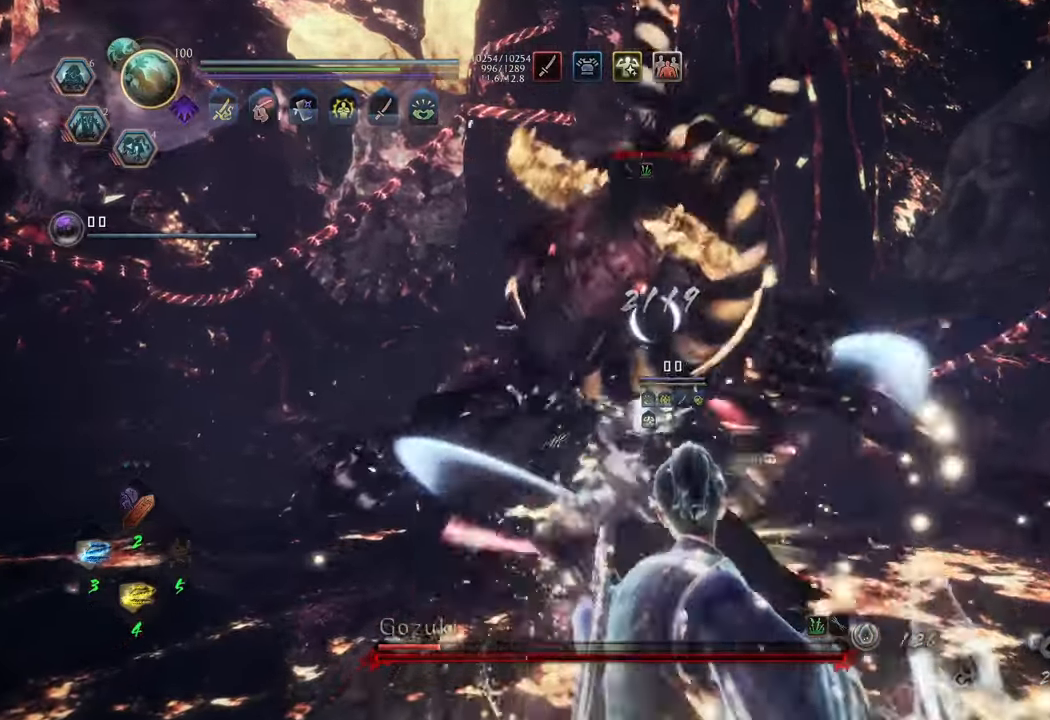
{"buttons": [], "left_stick": "center", "right_stick": "center", "events": []}
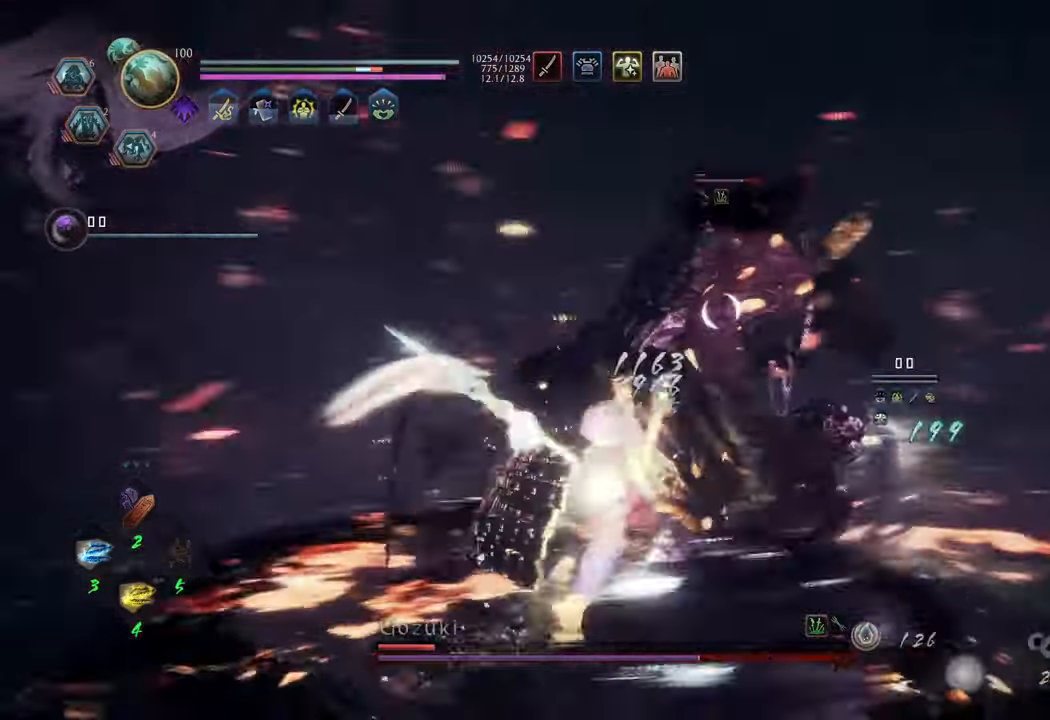
{"buttons": [], "left_stick": "center", "right_stick": "center", "events": [[317, "Y", "down"], [383, "Y", "up"]]}
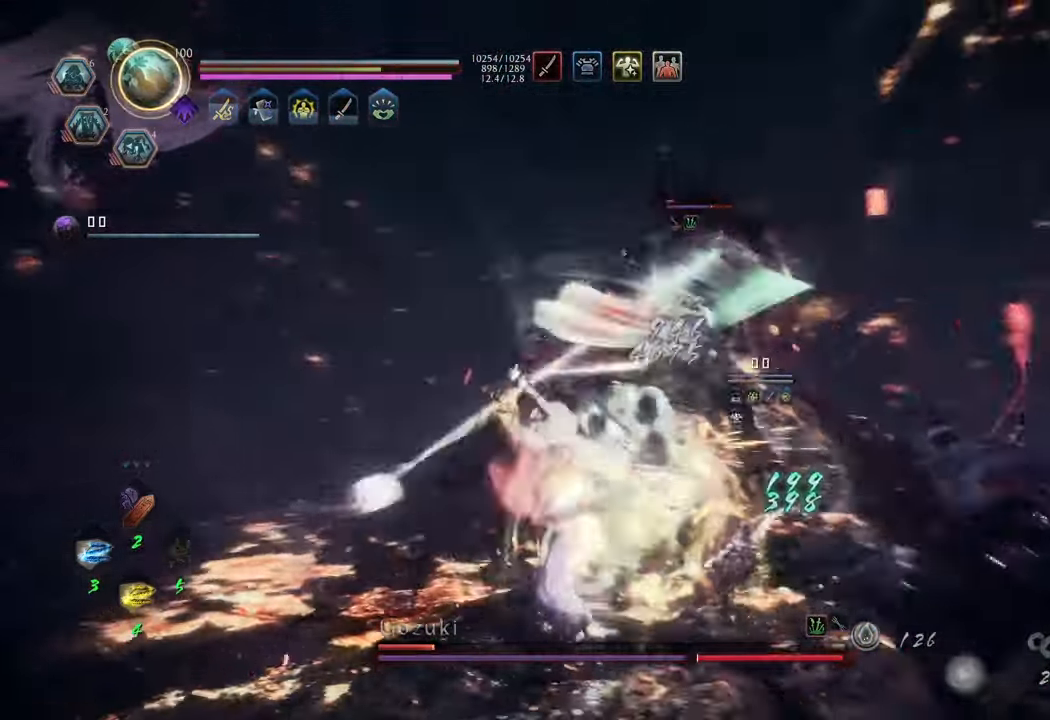
{"buttons": [], "left_stick": "center", "right_stick": "center", "events": []}
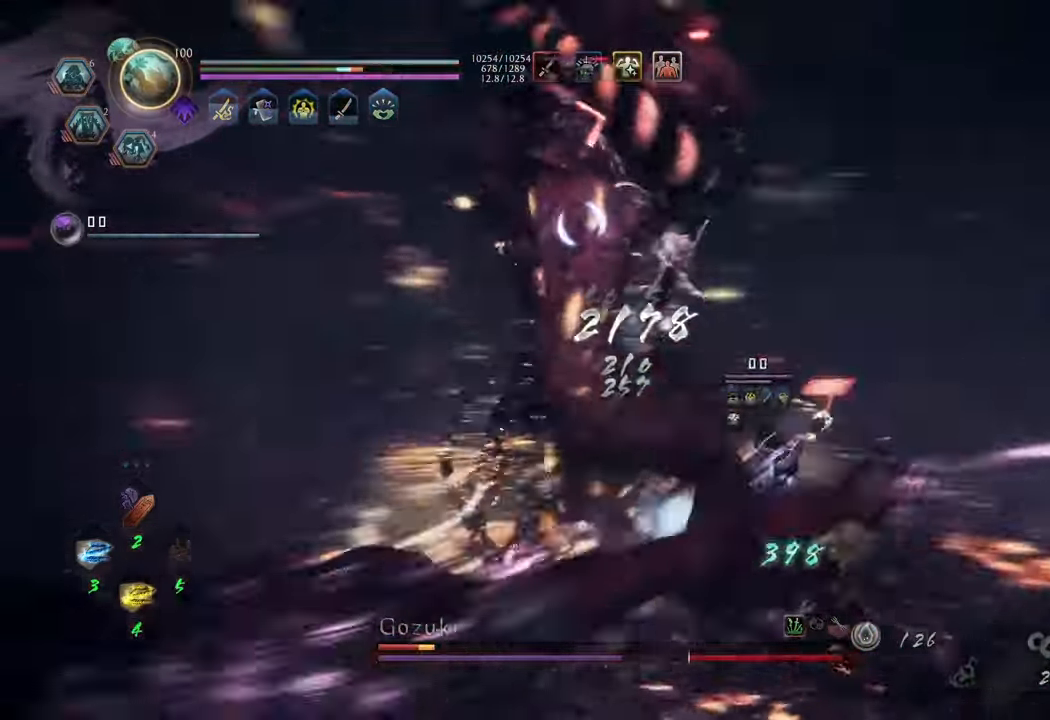
{"buttons": [], "left_stick": "up-left", "right_stick": "center", "events": [[17, "left_stick", "up"], [333, "R1", "down"], [417, "R1", "up"], [433, "left_stick", "up-left"]]}
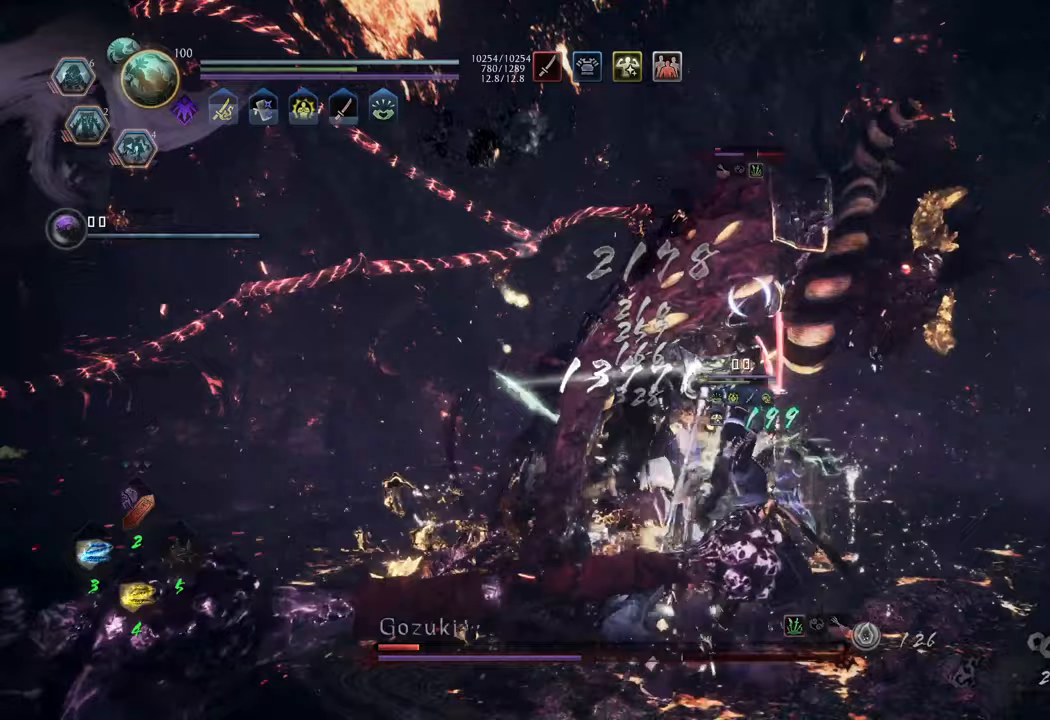
{"buttons": [], "left_stick": "left", "right_stick": "center", "events": [[200, "left_stick", "left"]]}
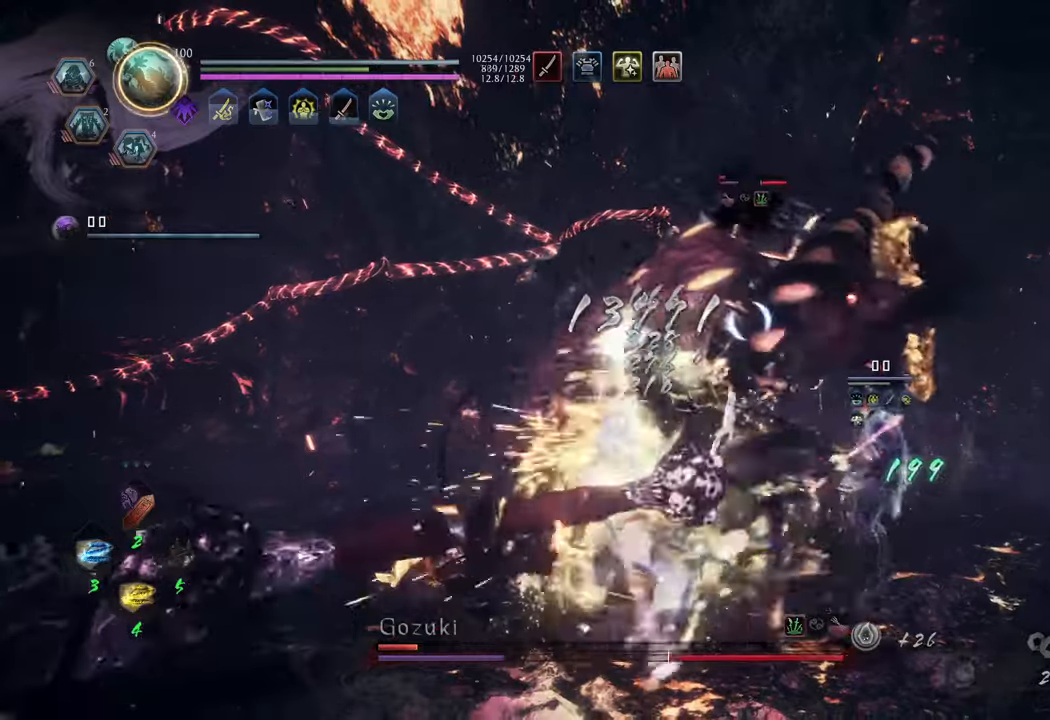
{"buttons": [], "left_stick": "center", "right_stick": "center", "events": [[33, "L1", "down"], [33, "left_stick", "up-left"], [133, "Y", "down"], [233, "Y", "up"], [300, "L1", "up"], [400, "left_stick", "center"]]}
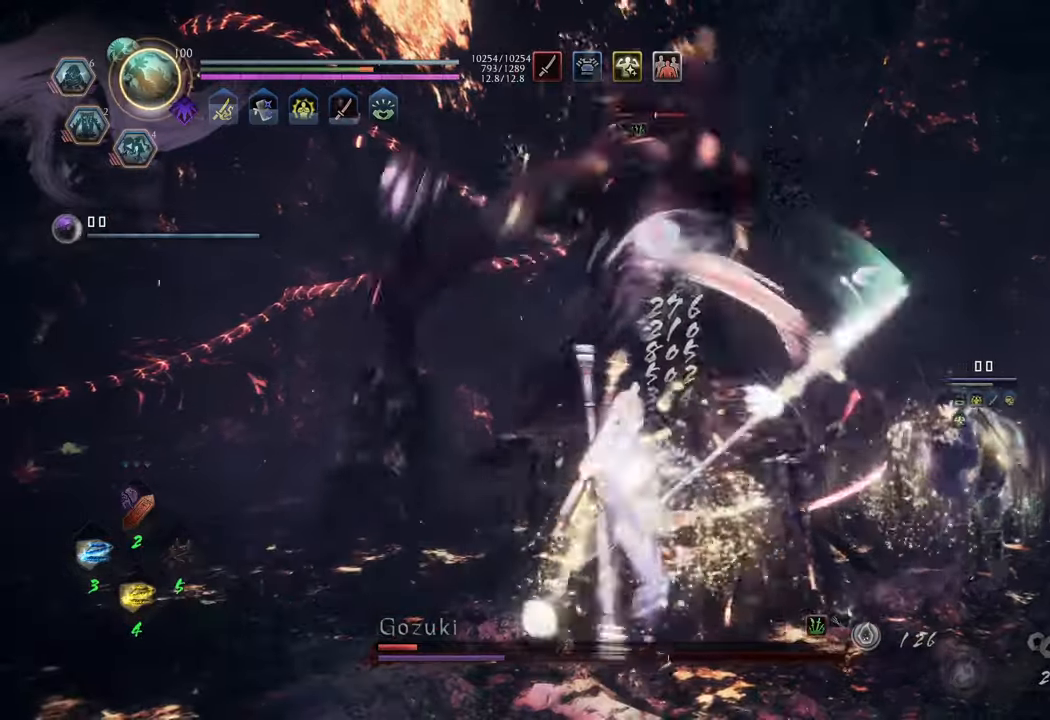
{"buttons": [], "left_stick": "center", "right_stick": "center", "events": []}